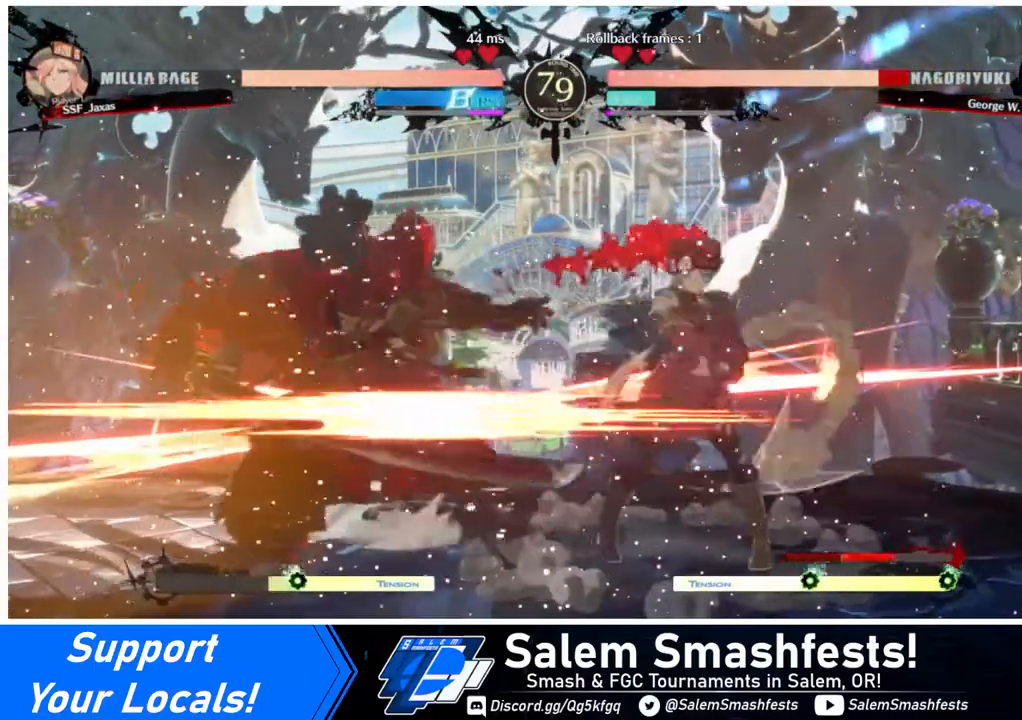
Gameplay with a controller (arcade stick); each line is a JSON object with the inputs held at the frame after it. "events" lists button and stick changes between this image and that frame as [ms after this image, input, new state], when the widget could be followed in between. Not read: L3 R3.
{"buttons": [], "events": [[120, "DPAD_DOWN", "down"], [160, "DPAD_DOWN", "up"], [160, "DPAD_LEFT", "down"], [240, "DPAD_DOWN", "down"], [400, "DPAD_DOWN", "up"], [400, "DPAD_LEFT", "up"], [400, "TRIANGLE", "down"], [480, "TRIANGLE", "up"]]}
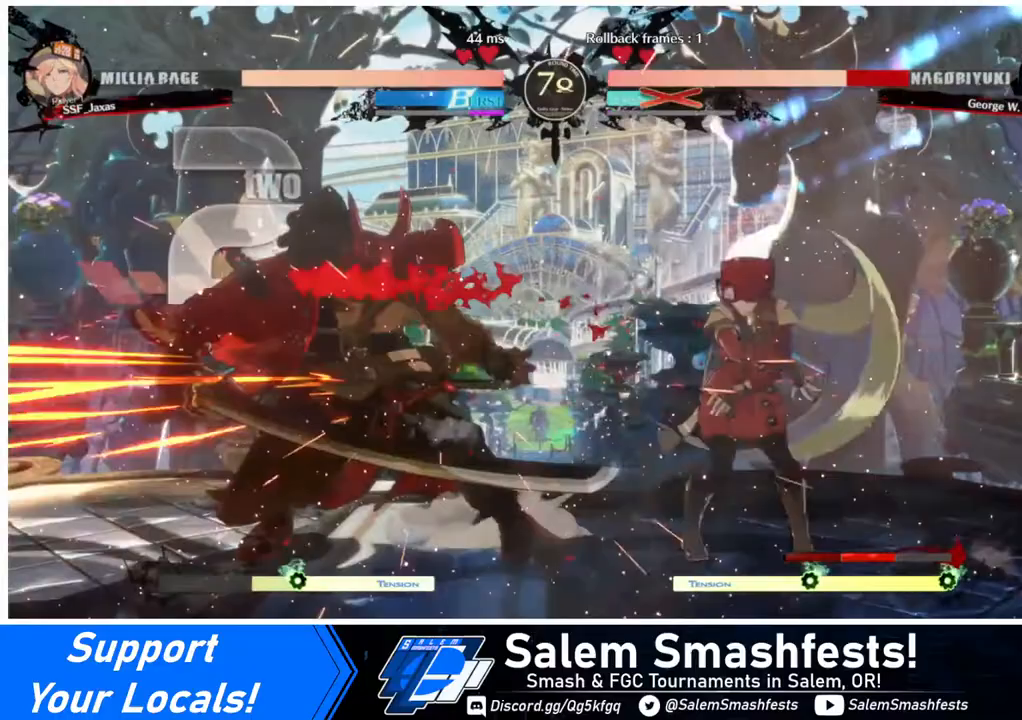
{"buttons": [], "events": []}
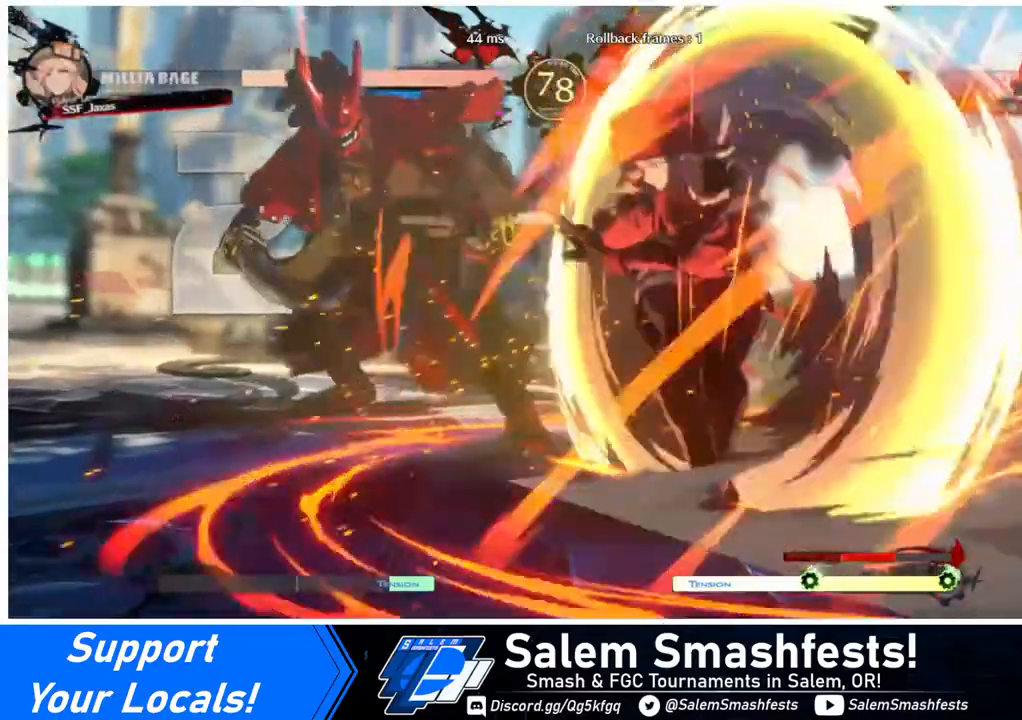
{"buttons": [], "events": []}
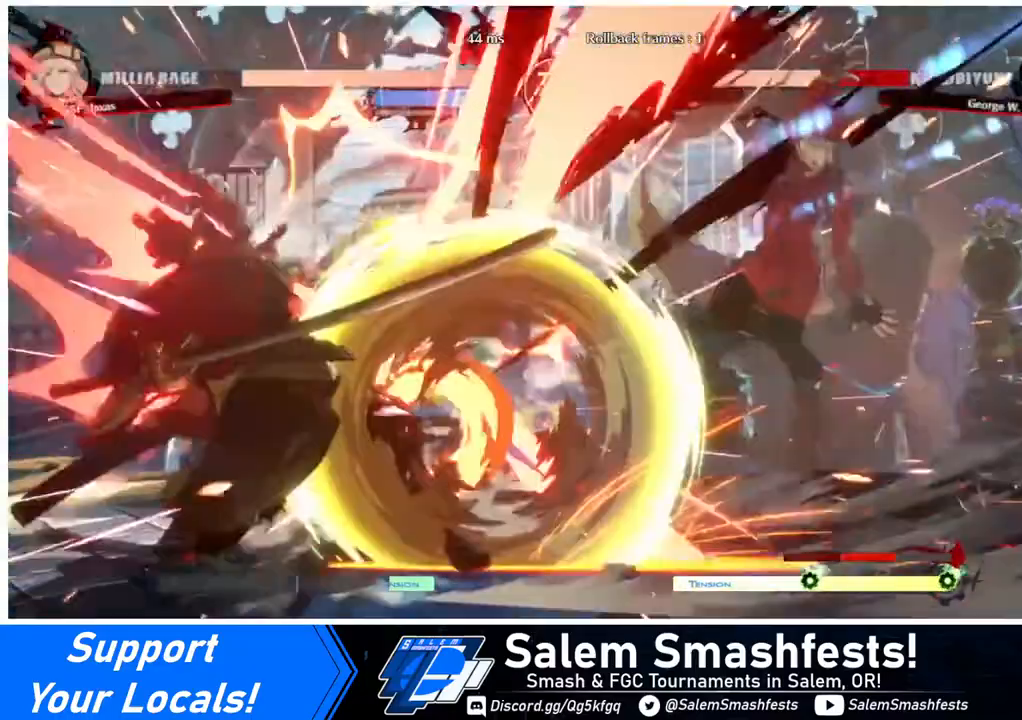
{"buttons": ["DPAD_LEFT"], "events": [[320, "DPAD_LEFT", "down"], [360, "DPAD_LEFT", "up"], [440, "DPAD_LEFT", "down"]]}
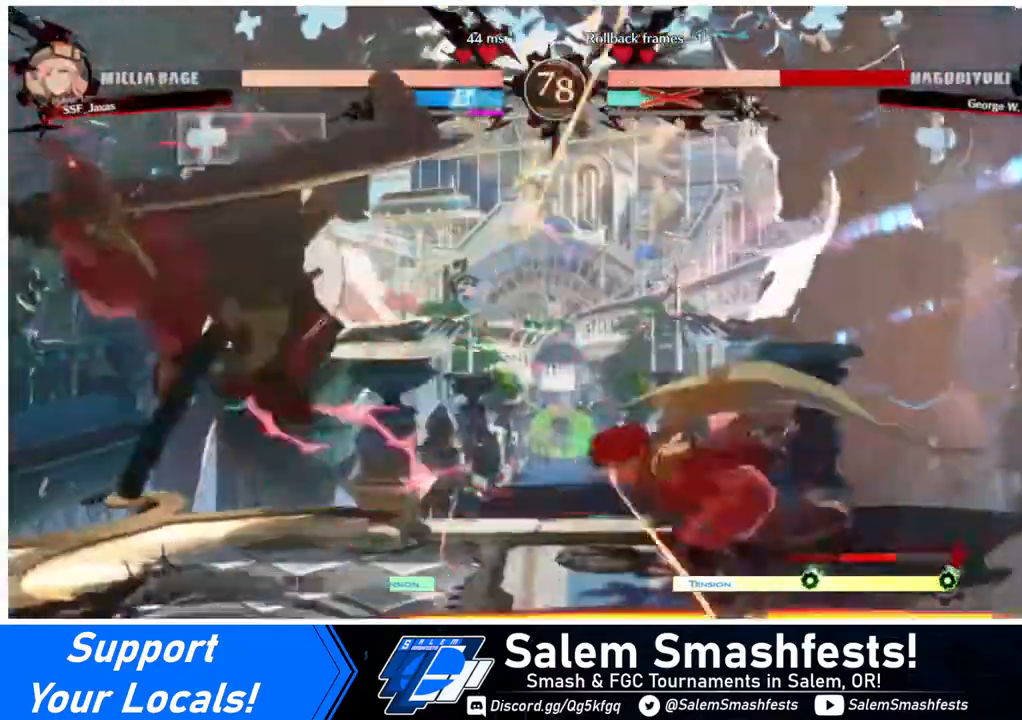
{"buttons": ["R1", "DPAD_DOWN"], "events": [[120, "DPAD_DOWN", "down"], [120, "DPAD_LEFT", "up"], [120, "TRIANGLE", "down"], [200, "TRIANGLE", "up"], [320, "R1", "down"]]}
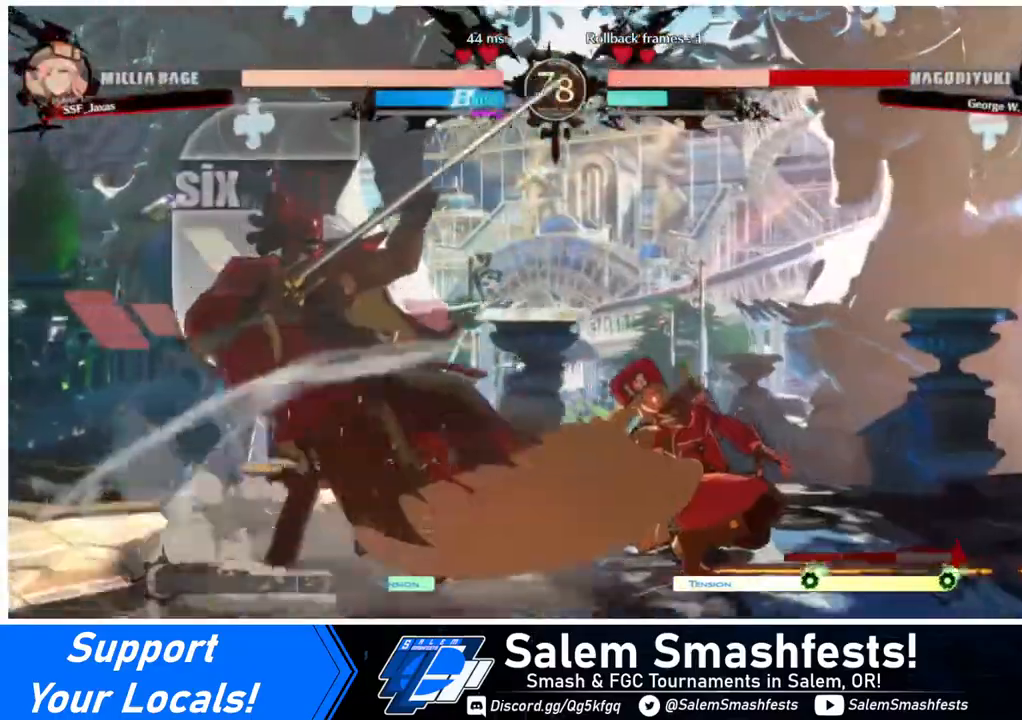
{"buttons": [], "events": [[40, "DPAD_DOWN", "up"], [40, "R1", "up"]]}
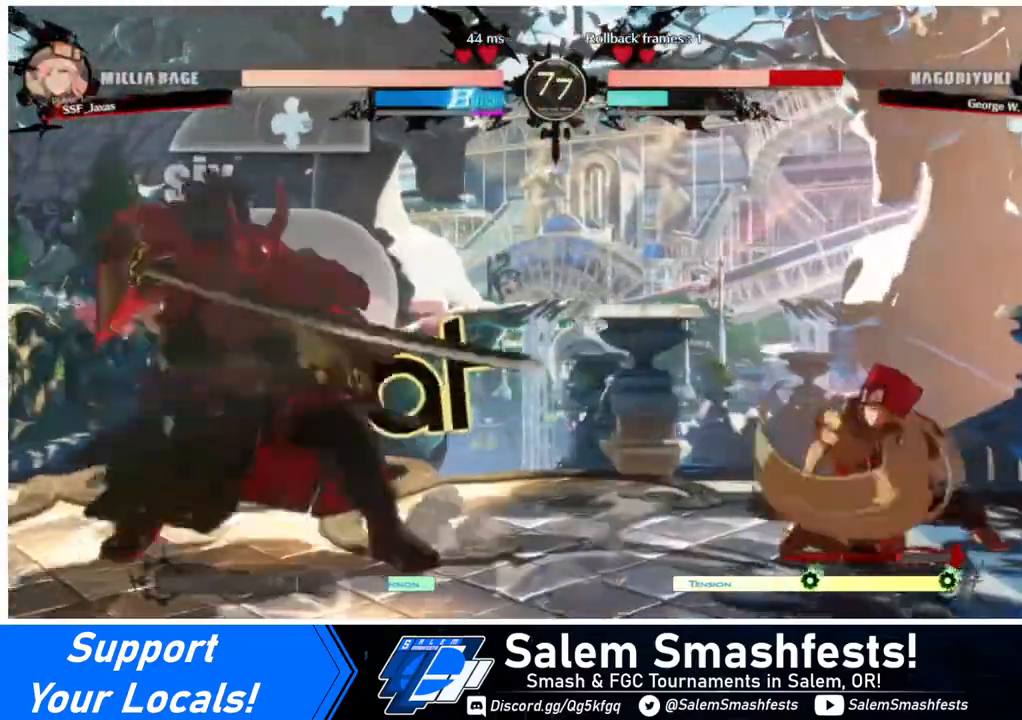
{"buttons": [], "events": [[160, "DPAD_RIGHT", "down"], [200, "DPAD_RIGHT", "up"], [320, "DPAD_RIGHT", "down"], [480, "DPAD_RIGHT", "up"]]}
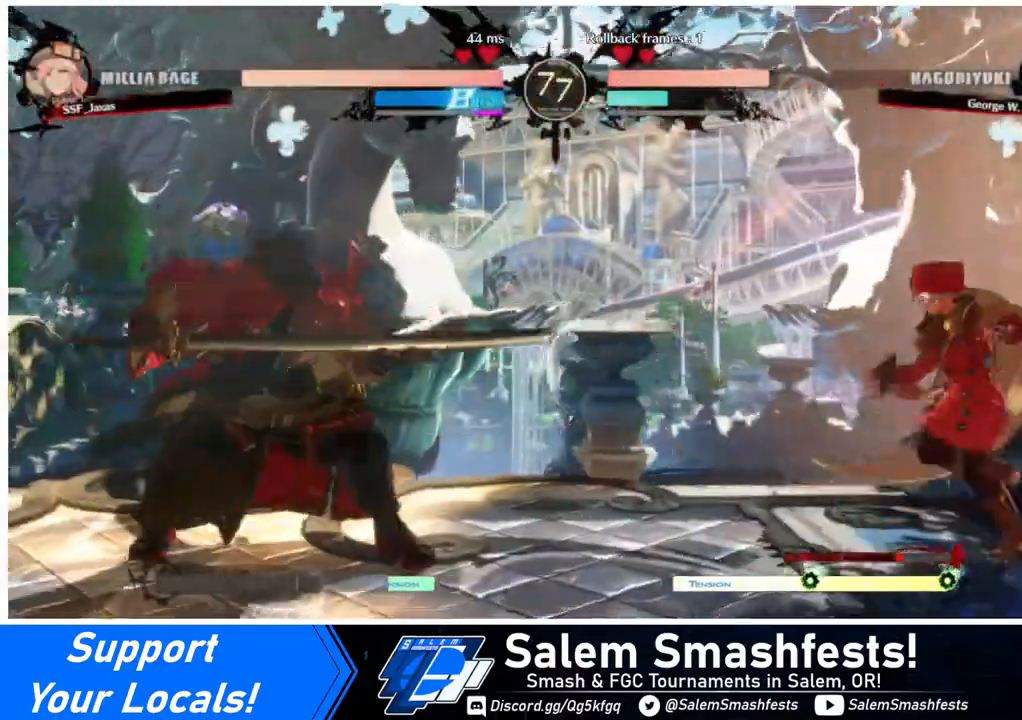
{"buttons": ["DPAD_RIGHT"], "events": [[40, "DPAD_LEFT", "down"], [120, "DPAD_LEFT", "up"], [200, "DPAD_LEFT", "down"], [240, "DPAD_DOWN", "down"], [240, "DPAD_LEFT", "up"], [280, "SQUARE", "down"], [280, "TRIANGLE", "down"], [320, "DPAD_RIGHT", "down"], [320, "SQUARE", "up"], [320, "TRIANGLE", "up"], [360, "DPAD_DOWN", "up"]]}
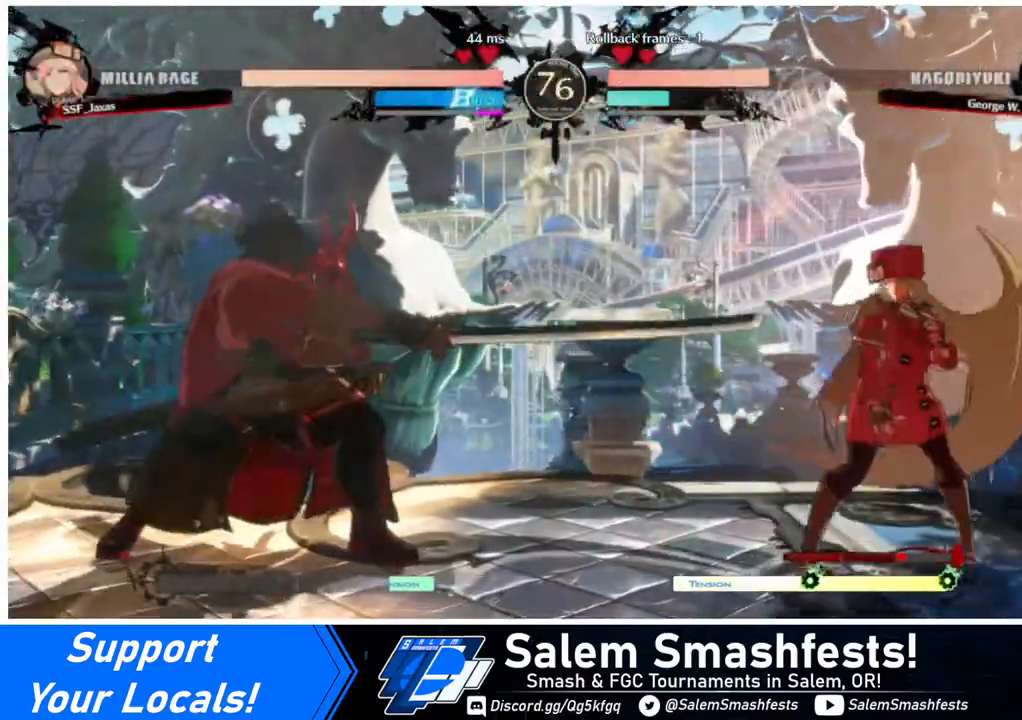
{"buttons": ["DPAD_DOWN", "DPAD_RIGHT"], "events": [[200, "DPAD_LEFT", "down"], [200, "DPAD_RIGHT", "up"], [240, "DPAD_LEFT", "up"], [280, "DPAD_LEFT", "down"], [360, "DPAD_DOWN", "down"], [400, "DPAD_LEFT", "up"], [440, "DPAD_RIGHT", "down"]]}
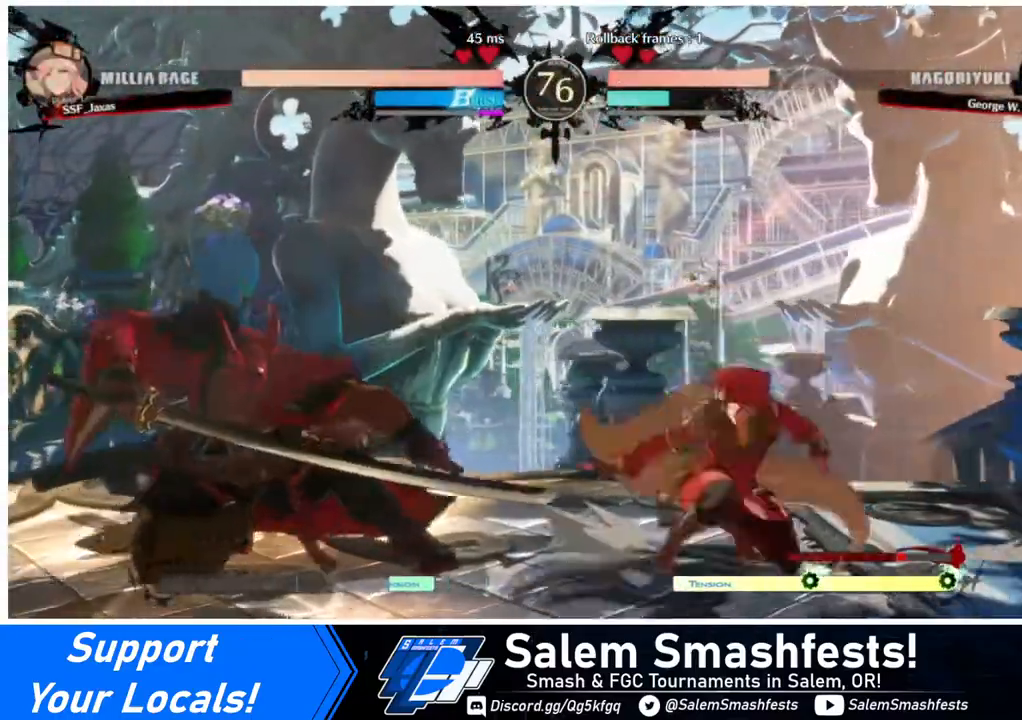
{"buttons": [], "events": [[40, "DPAD_DOWN", "up"], [480, "DPAD_RIGHT", "up"]]}
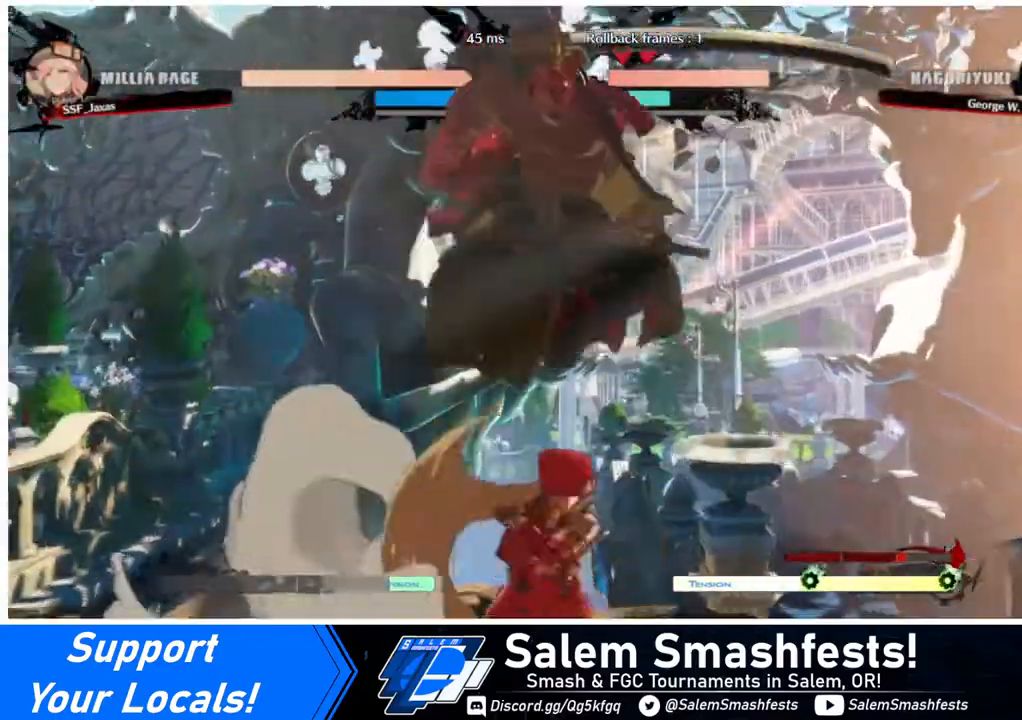
{"buttons": [], "events": [[120, "TRIANGLE", "down"], [160, "TRIANGLE", "up"]]}
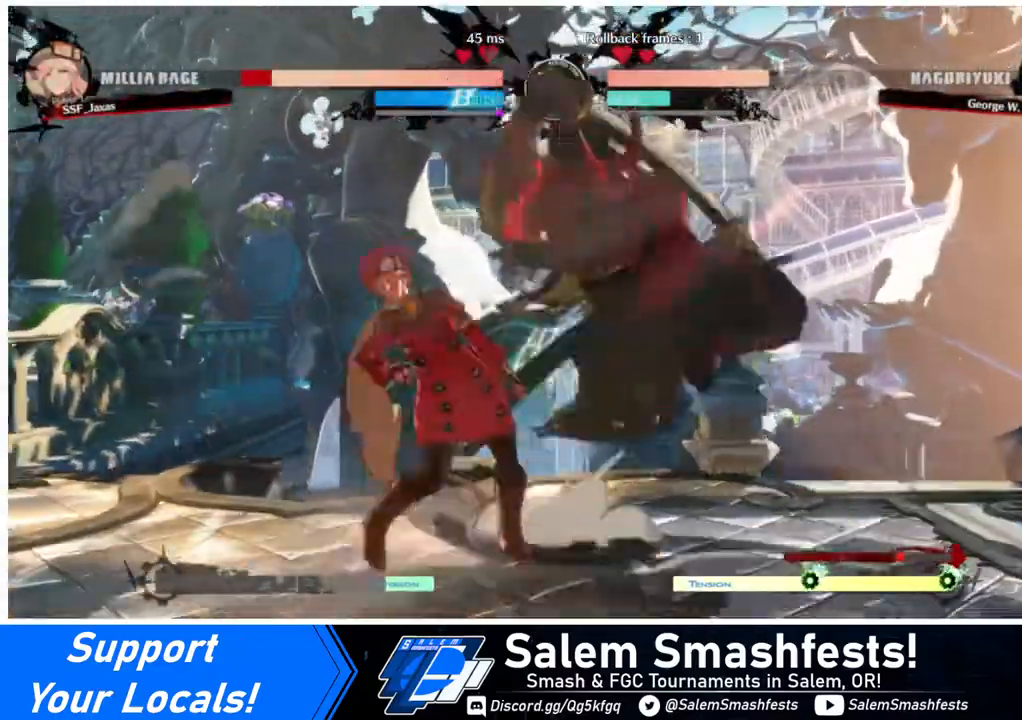
{"buttons": ["DPAD_DOWN", "DPAD_LEFT"], "events": [[40, "DPAD_RIGHT", "down"], [120, "DPAD_RIGHT", "up"], [160, "DPAD_DOWN", "down"], [160, "DPAD_LEFT", "down"]]}
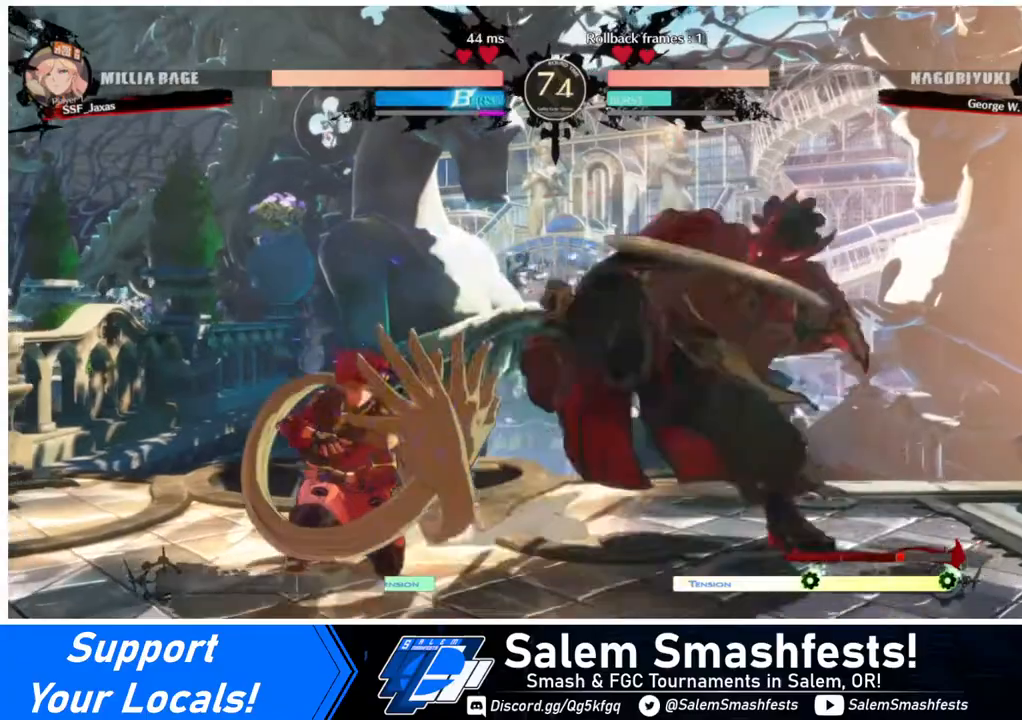
{"buttons": ["DPAD_DOWN", "DPAD_LEFT"], "events": []}
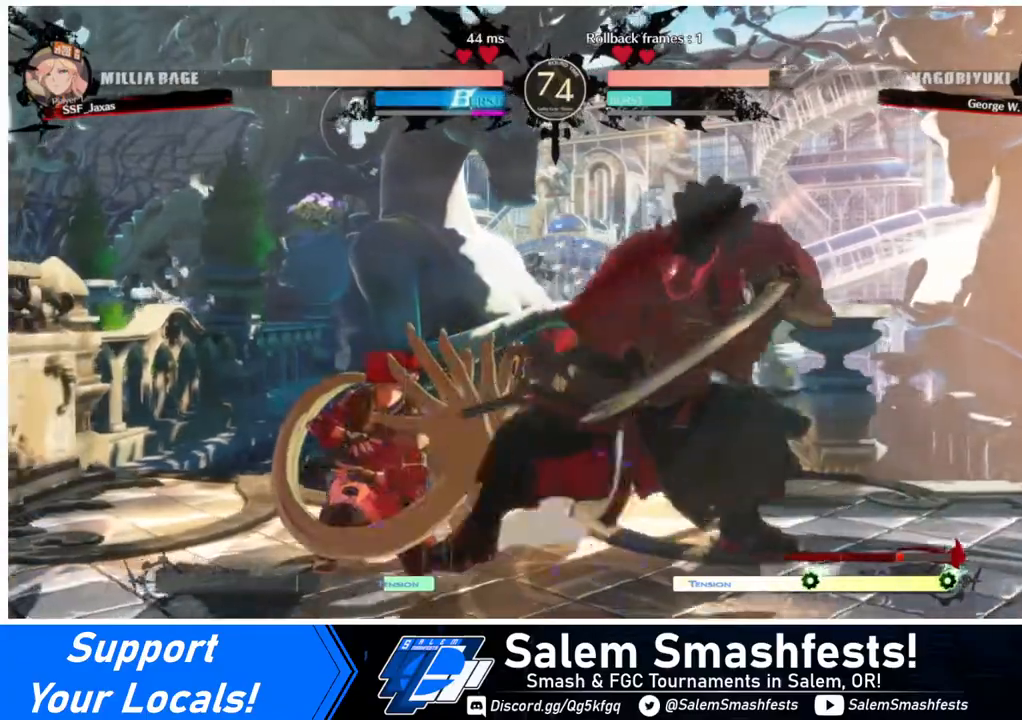
{"buttons": []}
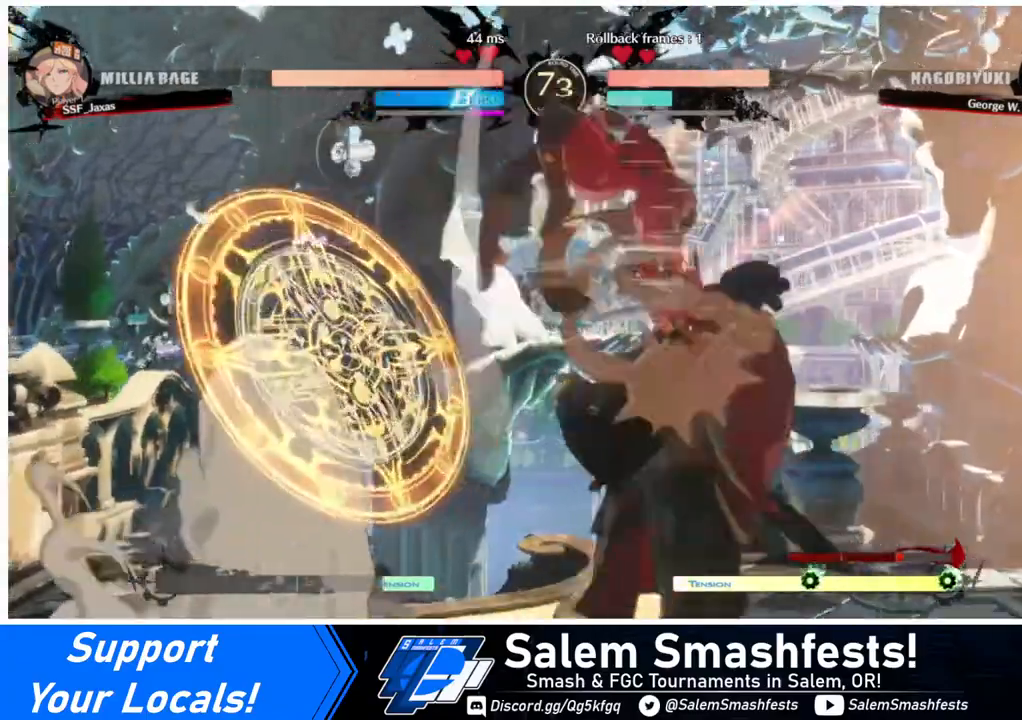
{"buttons": [], "events": [[280, "L1", "down"], [320, "L1", "up"]]}
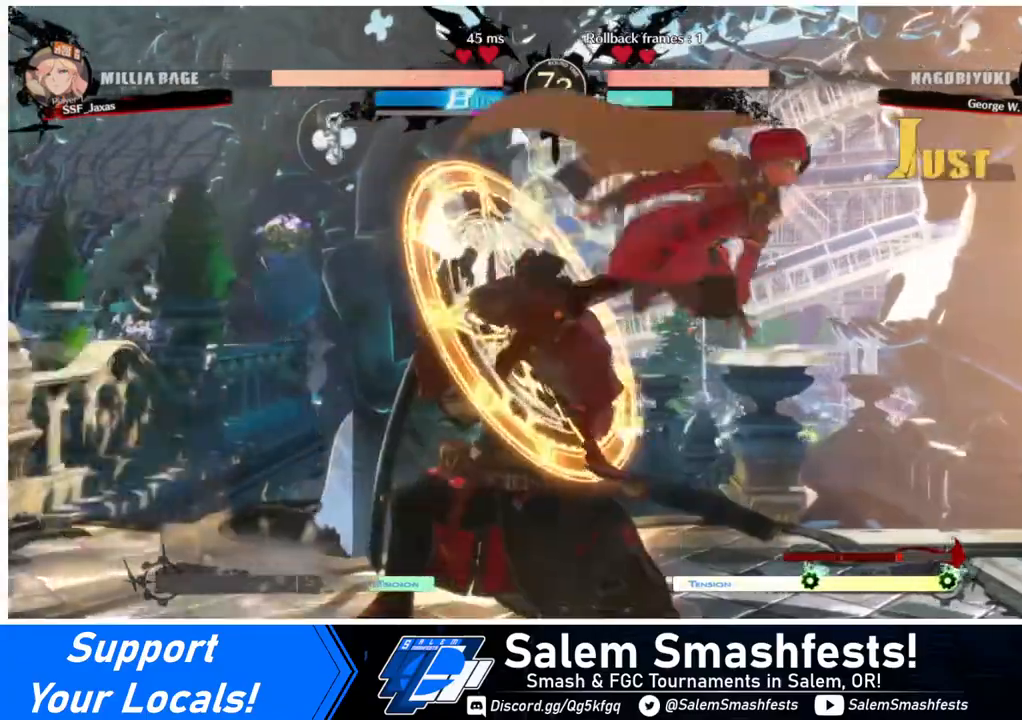
{"buttons": ["DPAD_RIGHT"], "events": [[40, "R1", "down"], [80, "R1", "up"], [360, "DPAD_RIGHT", "down"], [440, "DPAD_RIGHT", "up"], [520, "DPAD_RIGHT", "down"]]}
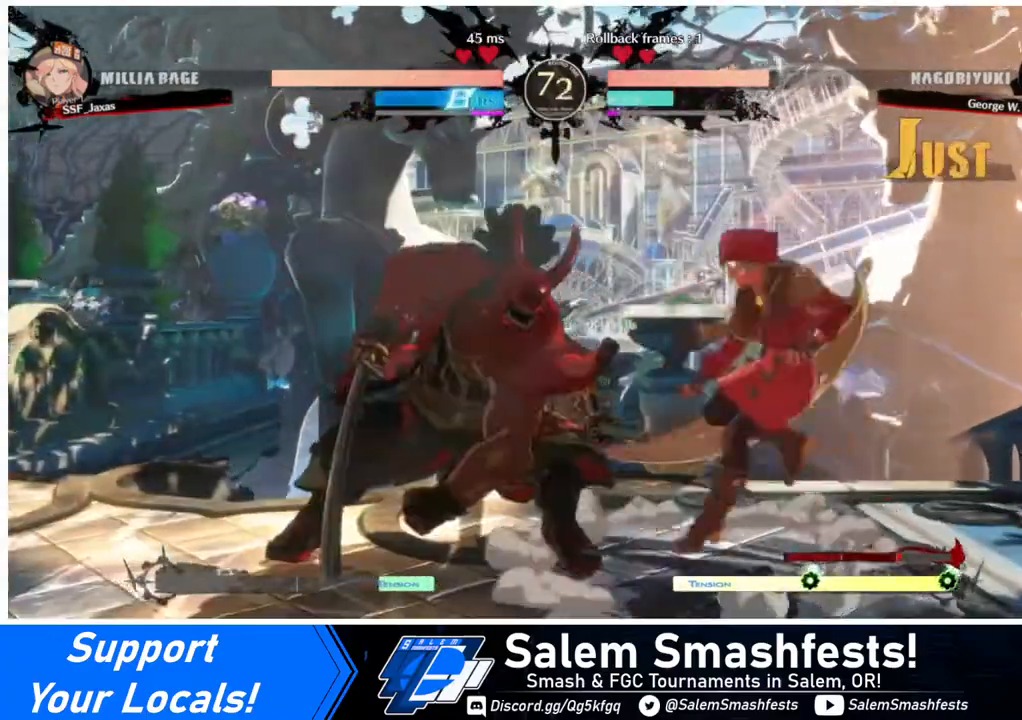
{"buttons": ["TRIANGLE"], "events": [[120, "DPAD_LEFT", "down"], [120, "DPAD_RIGHT", "up"], [200, "DPAD_LEFT", "up"], [280, "DPAD_LEFT", "down"], [440, "TRIANGLE", "down"], [480, "DPAD_LEFT", "up"]]}
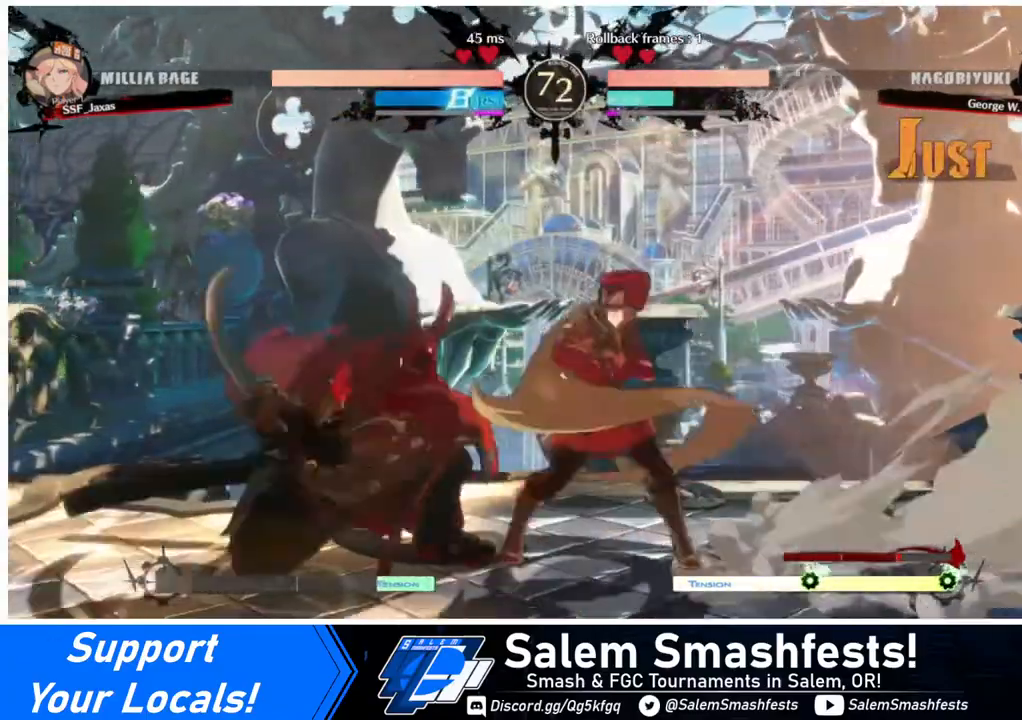
{"buttons": ["DPAD_RIGHT"], "events": [[80, "TRIANGLE", "up"], [400, "DPAD_DOWN", "down"], [400, "DPAD_RIGHT", "down"], [440, "R2", "down"], [440, "SQUARE", "down"], [520, "DPAD_DOWN", "up"], [520, "R2", "up"], [520, "SQUARE", "up"]]}
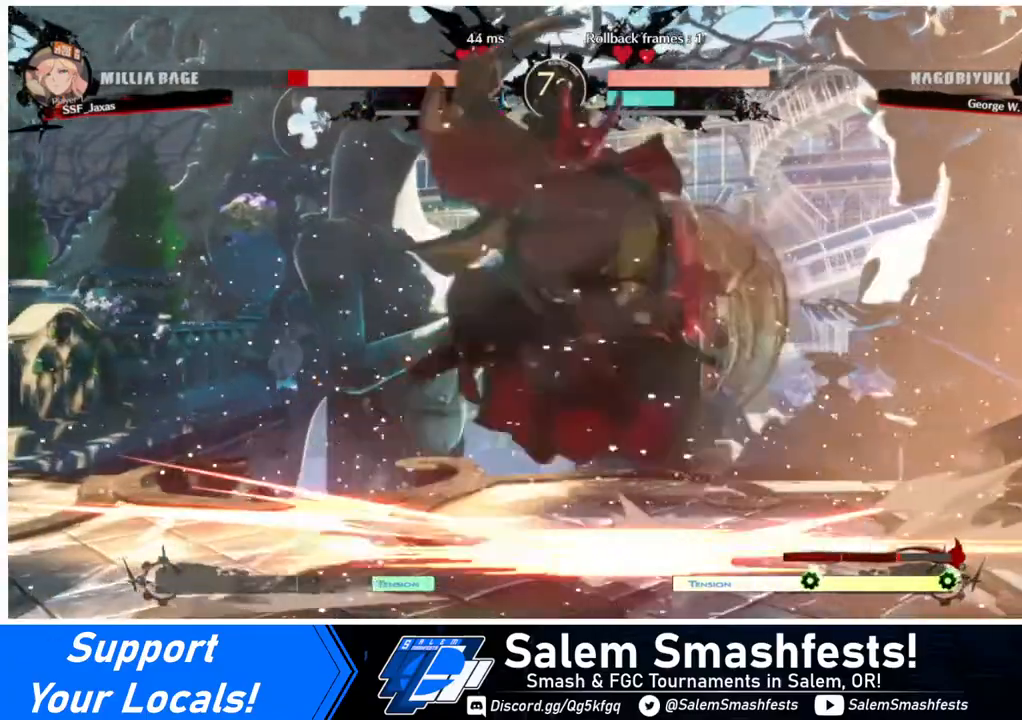
{"buttons": ["DPAD_LEFT"], "events": [[120, "DPAD_DOWN", "down"], [320, "DPAD_RIGHT", "up"], [360, "DPAD_LEFT", "down"], [400, "DPAD_DOWN", "up"]]}
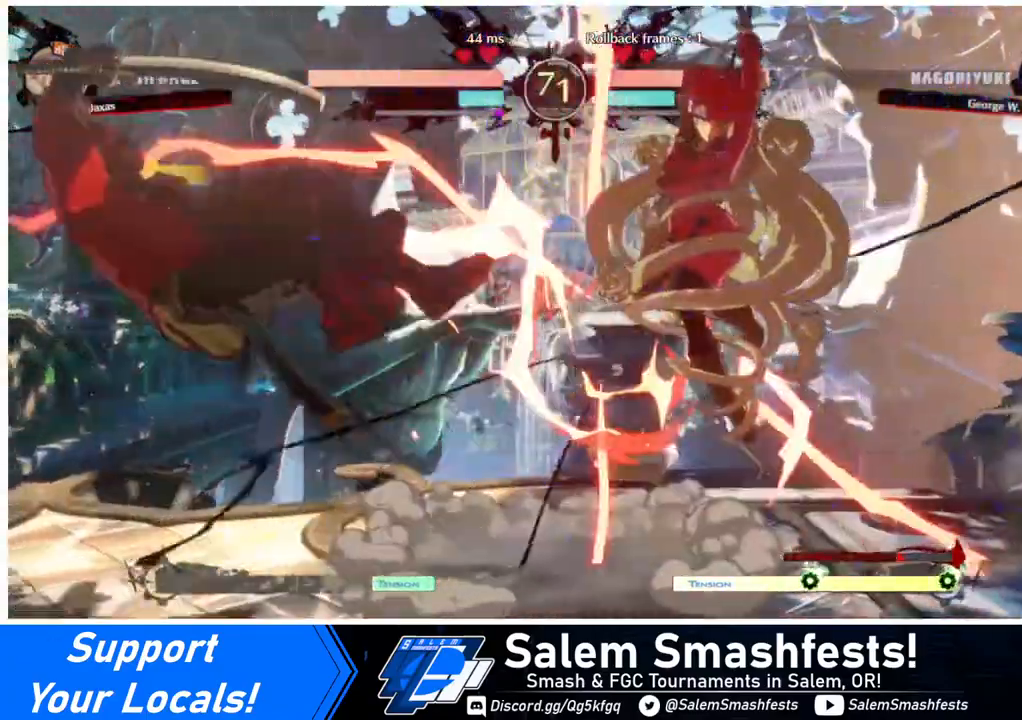
{"buttons": [], "events": [[40, "DPAD_LEFT", "up"], [440, "DPAD_LEFT", "down"], [520, "DPAD_LEFT", "up"]]}
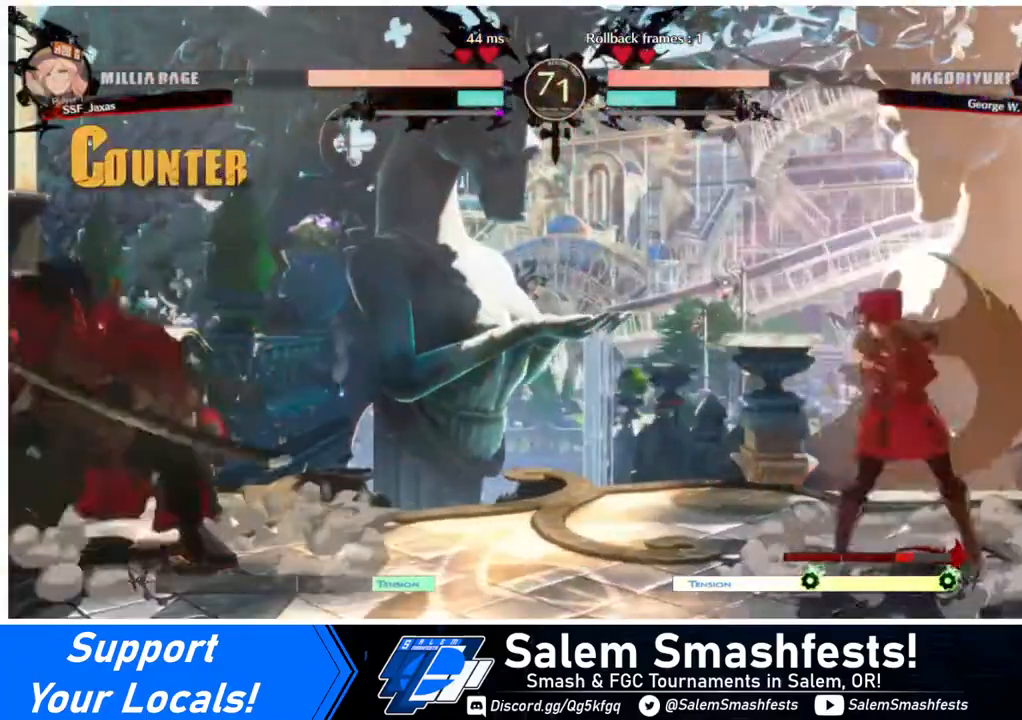
{"buttons": ["DPAD_UP", "DPAD_RIGHT"], "events": [[120, "DPAD_LEFT", "down"], [320, "DPAD_LEFT", "up"], [360, "DPAD_RIGHT", "down"], [360, "DPAD_UP", "down"]]}
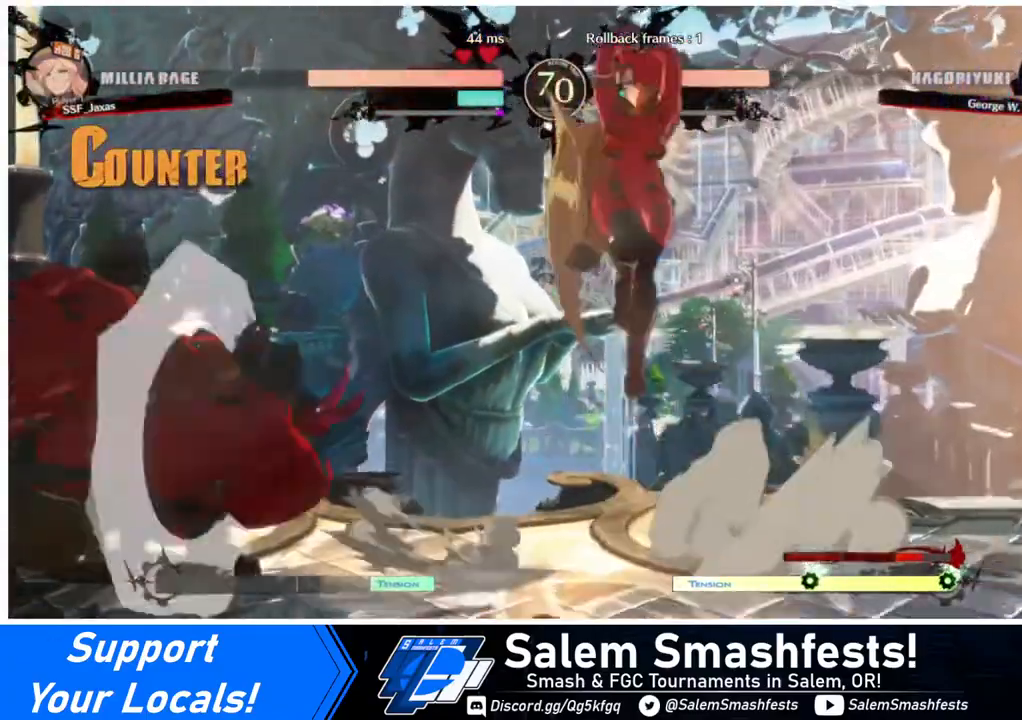
{"buttons": [], "events": [[40, "DPAD_UP", "up"], [320, "DPAD_RIGHT", "up"], [400, "TRIANGLE", "down"], [520, "TRIANGLE", "up"]]}
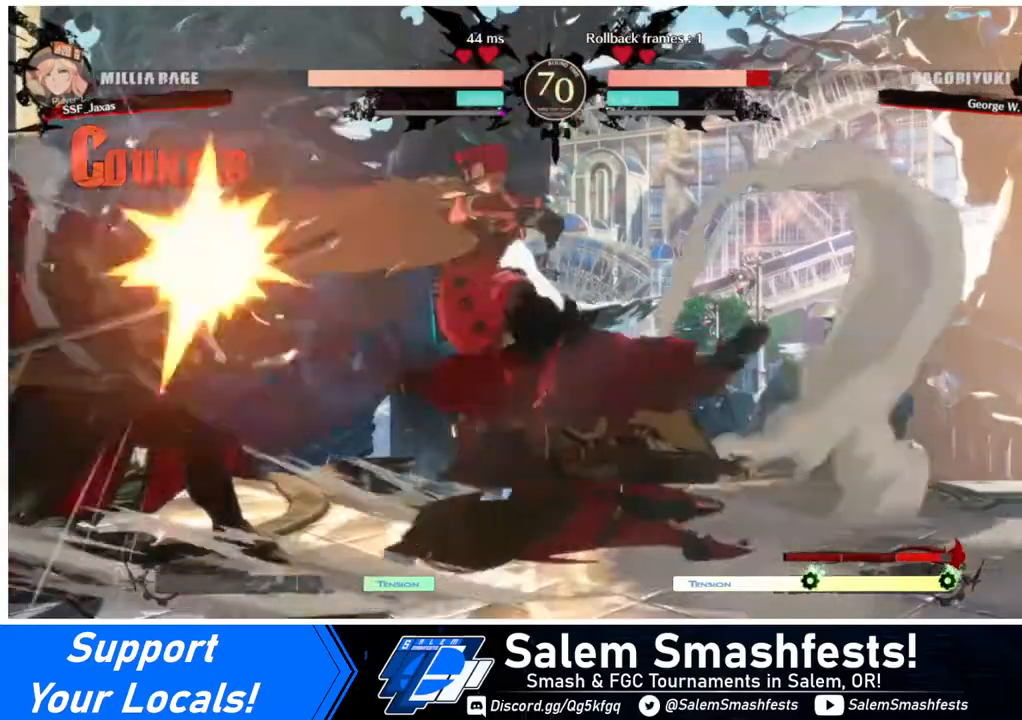
{"buttons": ["DPAD_LEFT"], "events": [[400, "DPAD_LEFT", "down"]]}
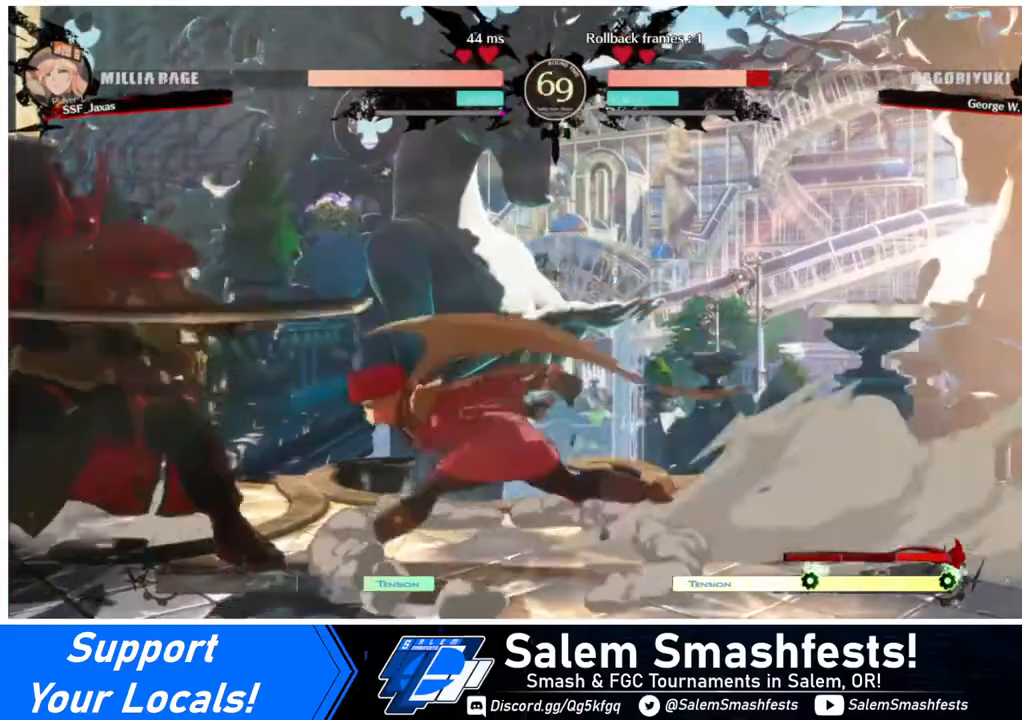
{"buttons": [], "events": [[120, "DPAD_LEFT", "up"], [200, "TRIANGLE", "down"], [280, "TRIANGLE", "up"]]}
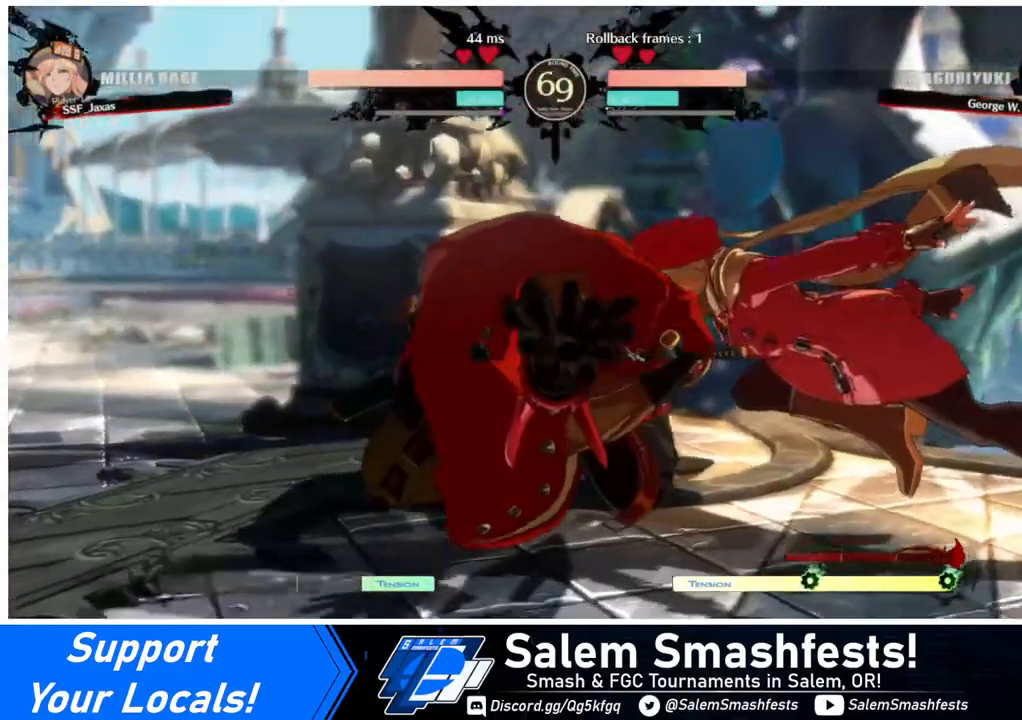
{"buttons": ["SQUARE", "TRIANGLE", "DPAD_DOWN", "DPAD_RIGHT"], "events": [[200, "DPAD_RIGHT", "down"], [240, "DPAD_DOWN", "down"], [320, "SQUARE", "down"], [320, "TRIANGLE", "down"]]}
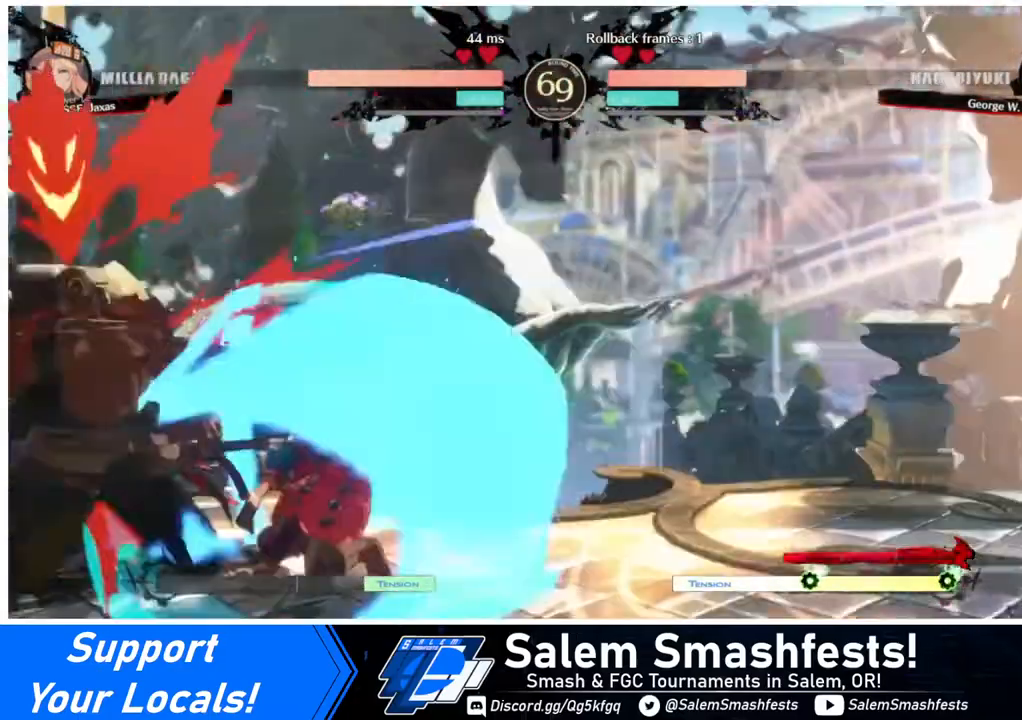
{"buttons": ["DPAD_LEFT"], "events": [[200, "SQUARE", "up"], [200, "TRIANGLE", "up"], [240, "DPAD_DOWN", "up"], [240, "DPAD_RIGHT", "up"], [440, "DPAD_LEFT", "down"], [480, "DPAD_LEFT", "up"], [520, "DPAD_LEFT", "down"]]}
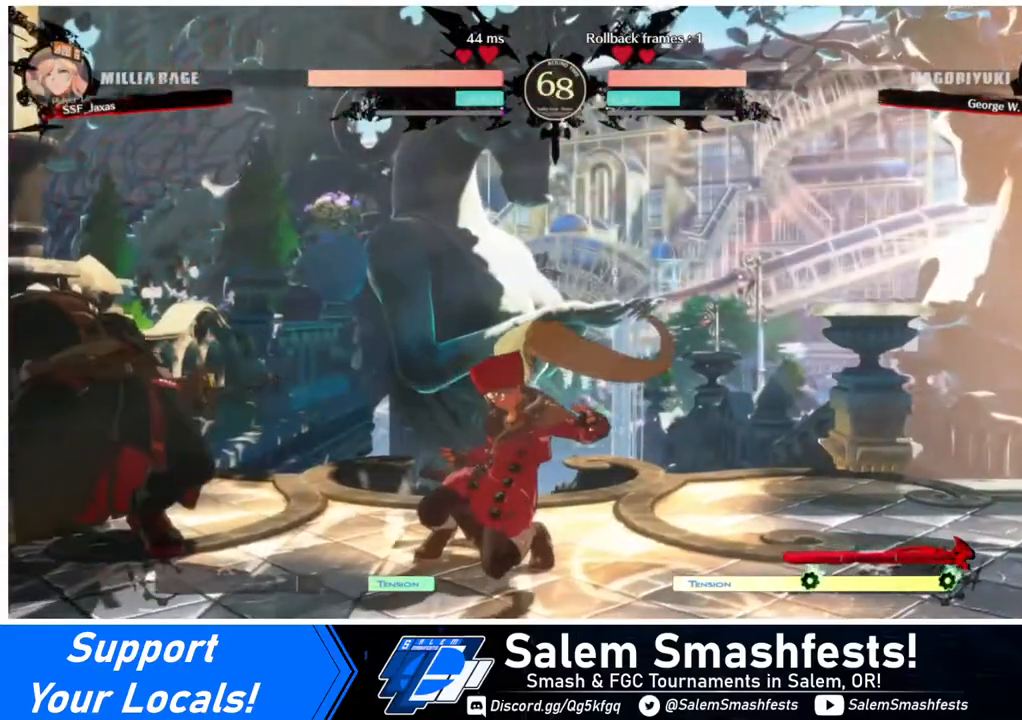
{"buttons": ["DPAD_LEFT"], "events": [[280, "DPAD_LEFT", "up"], [320, "DPAD_LEFT", "down"], [360, "DPAD_LEFT", "up"], [400, "DPAD_LEFT", "down"]]}
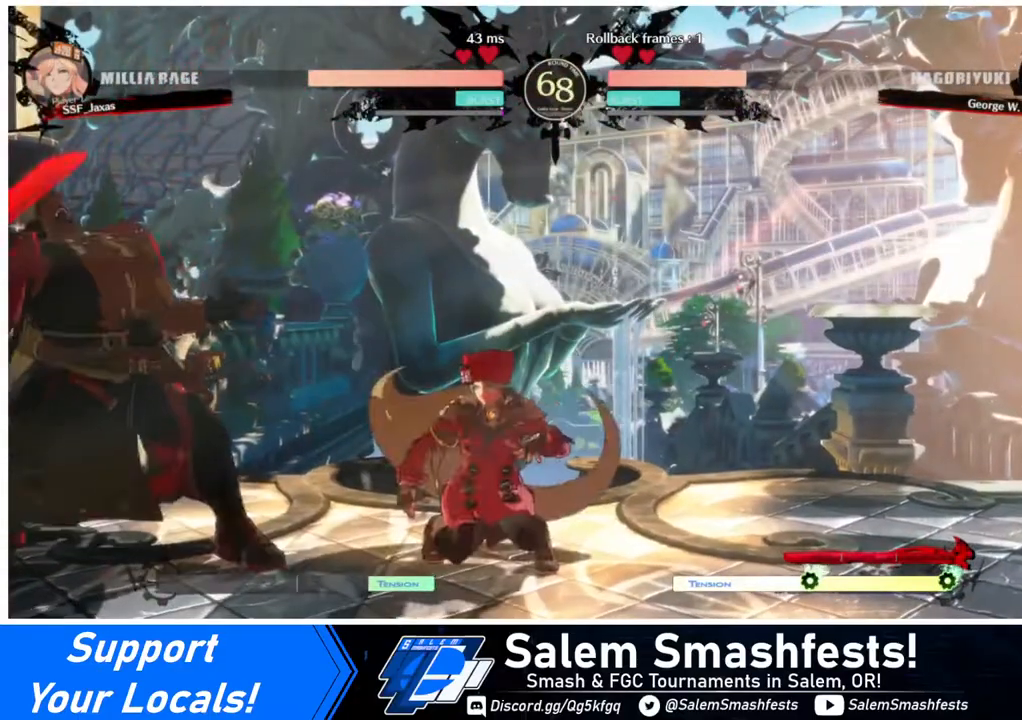
{"buttons": ["R1"], "events": [[40, "DPAD_LEFT", "up"], [160, "DPAD_LEFT", "down"], [240, "TRIANGLE", "down"], [320, "DPAD_LEFT", "up"], [320, "TRIANGLE", "up"], [480, "R1", "down"]]}
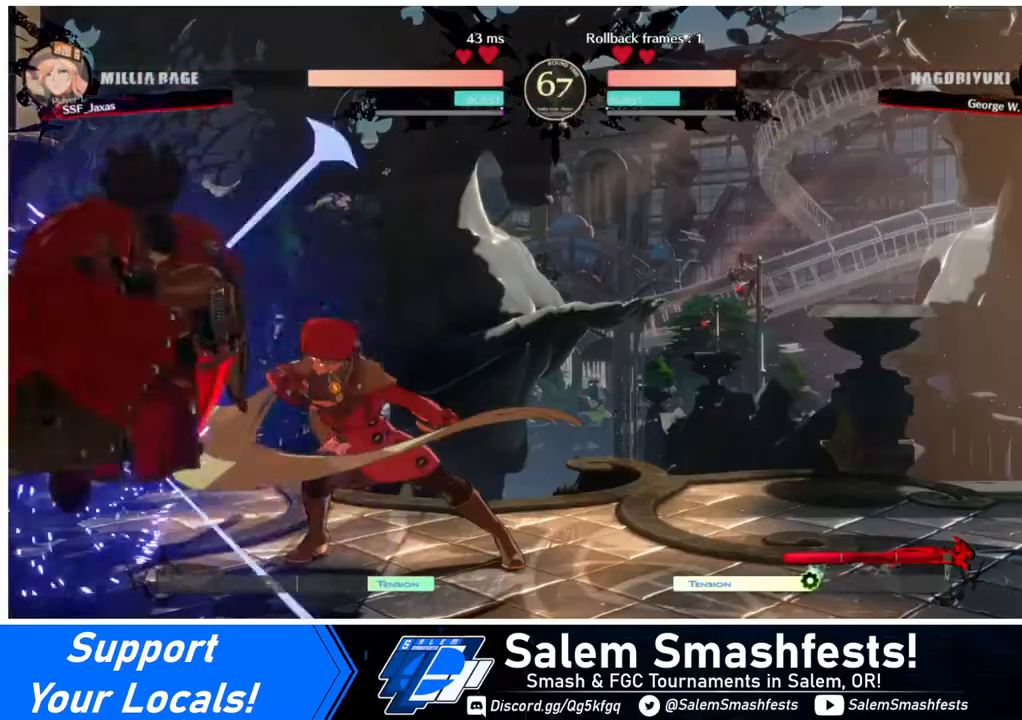
{"buttons": [], "events": [[200, "R1", "up"]]}
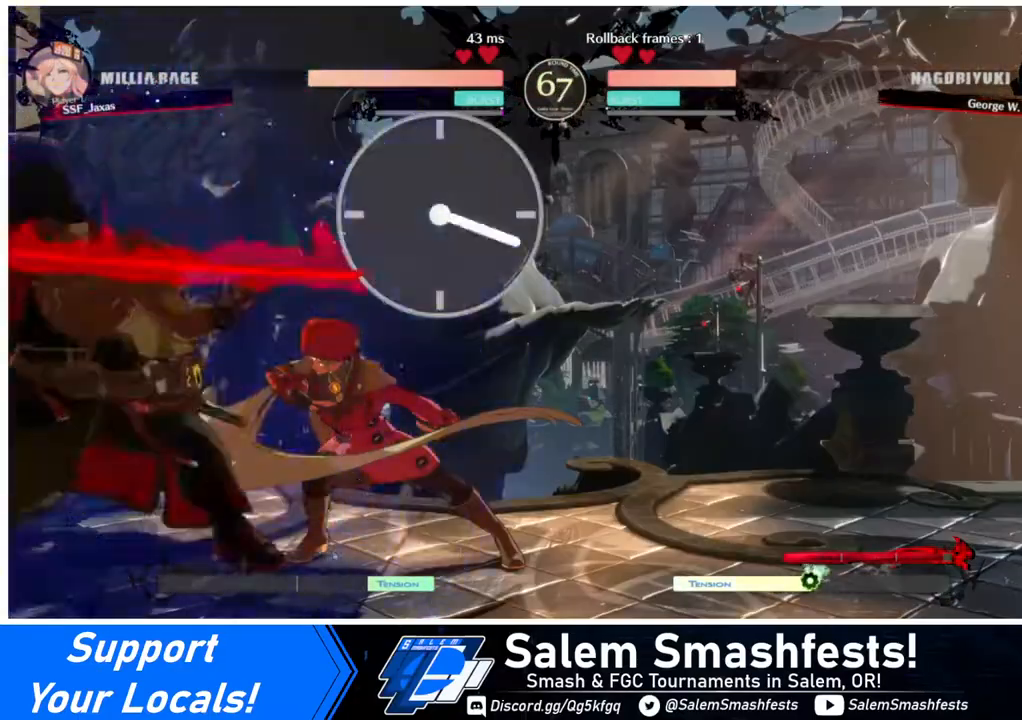
{"buttons": ["DPAD_DOWN", "DPAD_RIGHT"], "events": [[120, "R1", "down"], [280, "R1", "up"], [440, "DPAD_DOWN", "down"], [480, "DPAD_RIGHT", "down"]]}
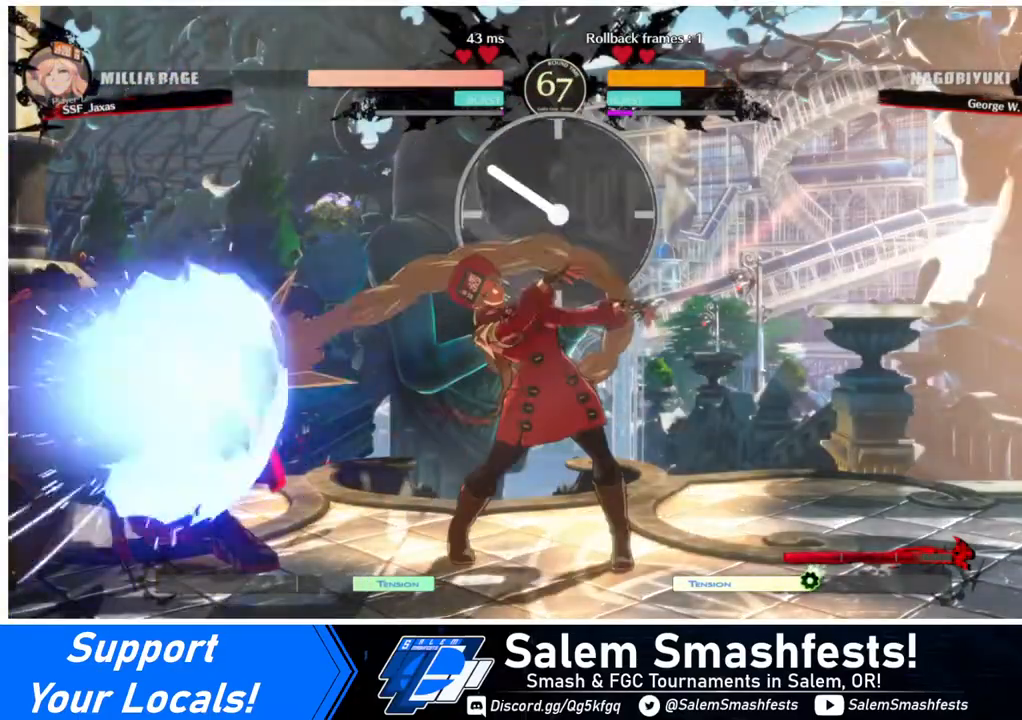
{"buttons": ["DPAD_DOWN", "DPAD_RIGHT"], "events": [[80, "DPAD_DOWN", "up"], [120, "TRIANGLE", "down"], [160, "TRIANGLE", "up"], [400, "DPAD_DOWN", "down"]]}